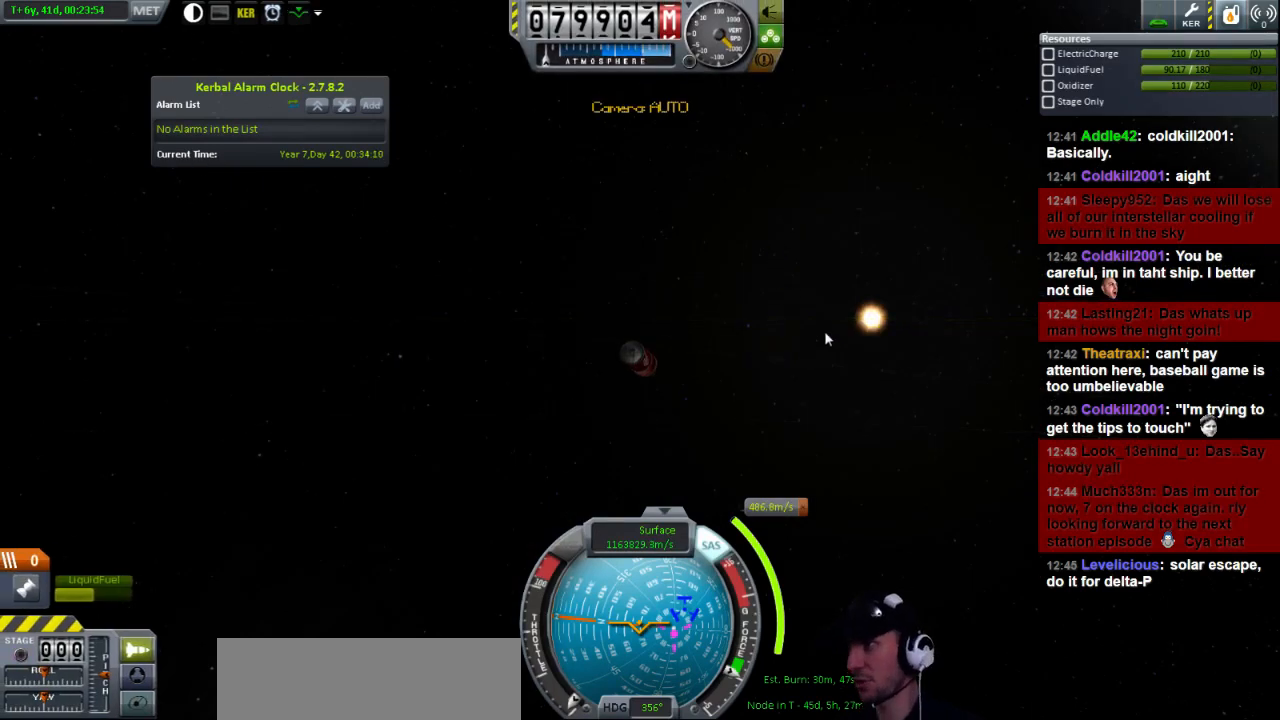
Gameplay with keyboard; each line is a JSON object with the keys held at the frame after it. "events" lists presses ("down") and releases ("up") of "a", "d", "e", "h", "i", "j", "k", "l", "n", "q", "s" and "w" between this image and that frame as [ms after this image, input, new state], when the widget could be followed in between. No other keys are recorded. Mouse input is not recorded.
{"keys": ["d", "s"], "events": [[240, "s", "down"], [280, "d", "down"]]}
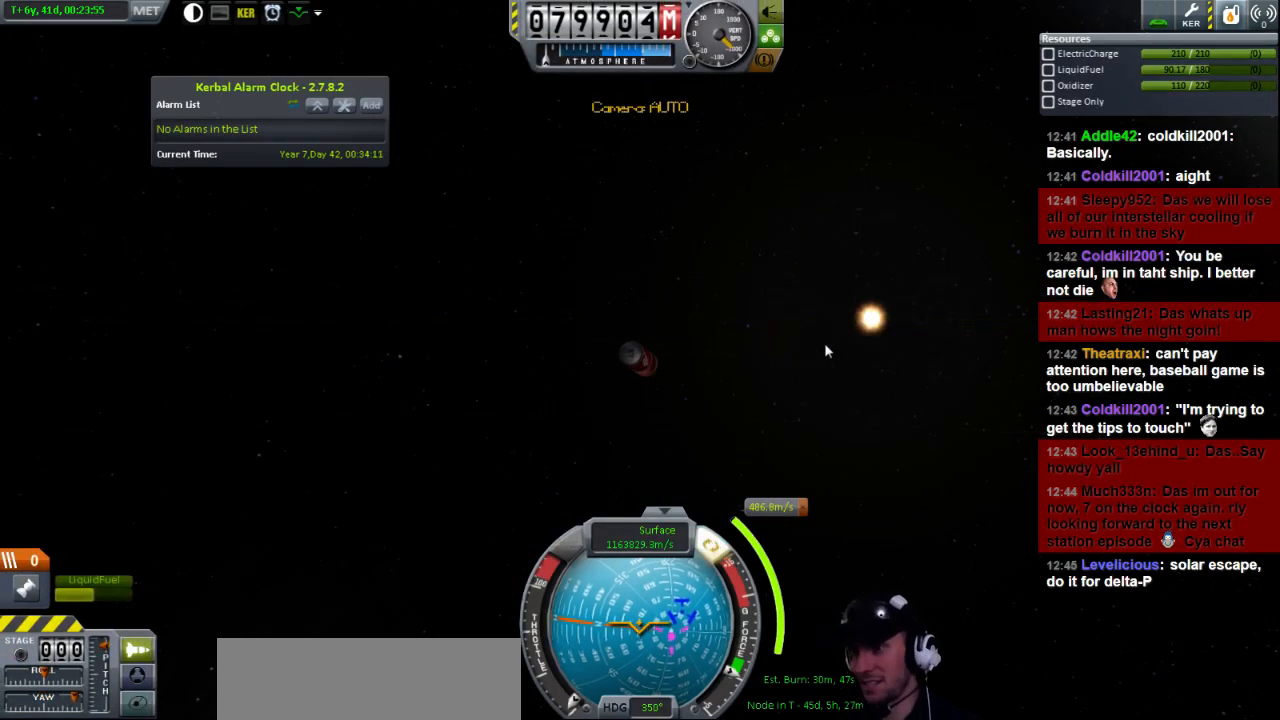
{"keys": ["d", "w"], "events": [[240, "d", "up"], [360, "d", "down"], [360, "s", "up"], [480, "w", "down"]]}
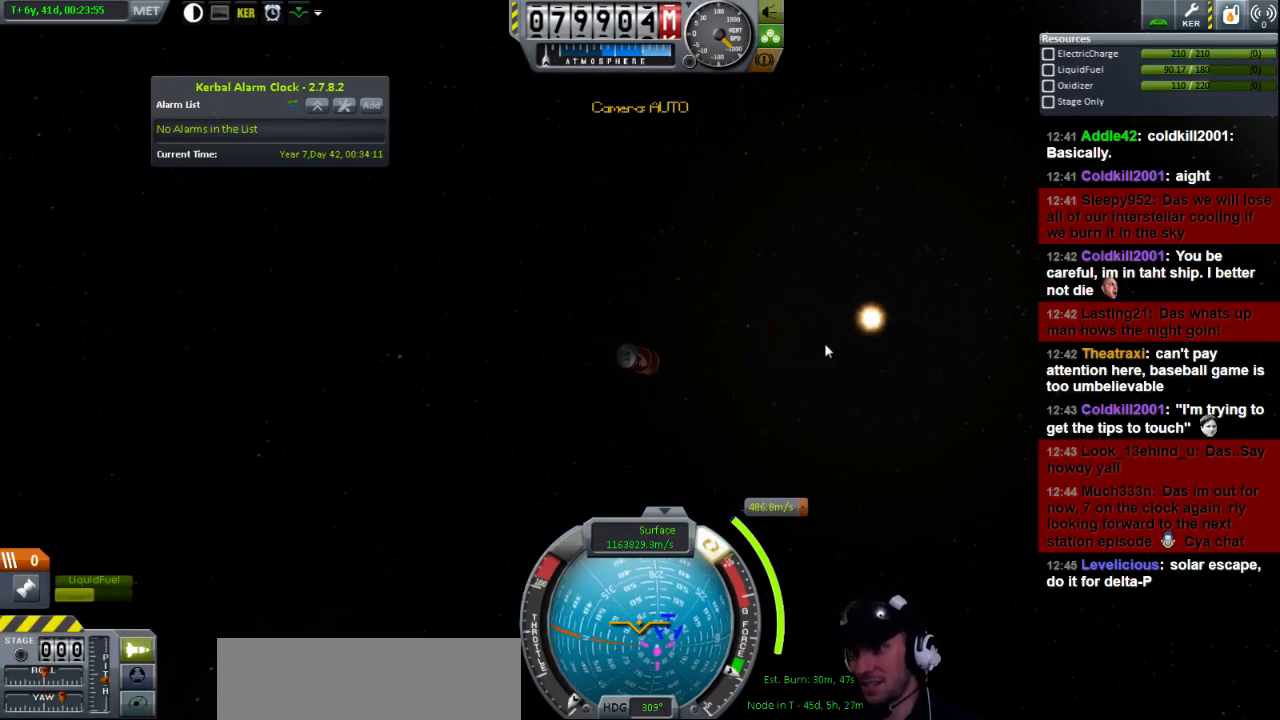
{"keys": [], "events": [[120, "d", "up"], [360, "w", "up"]]}
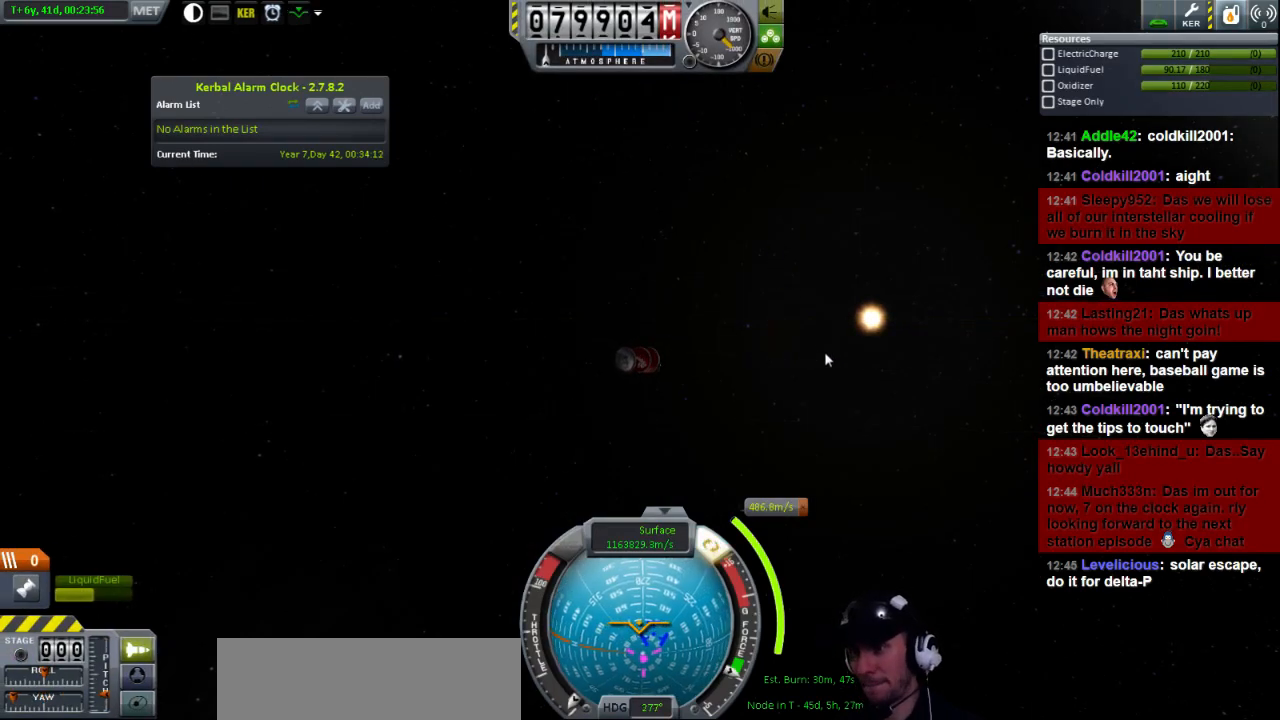
{"keys": ["w"], "events": [[400, "w", "down"]]}
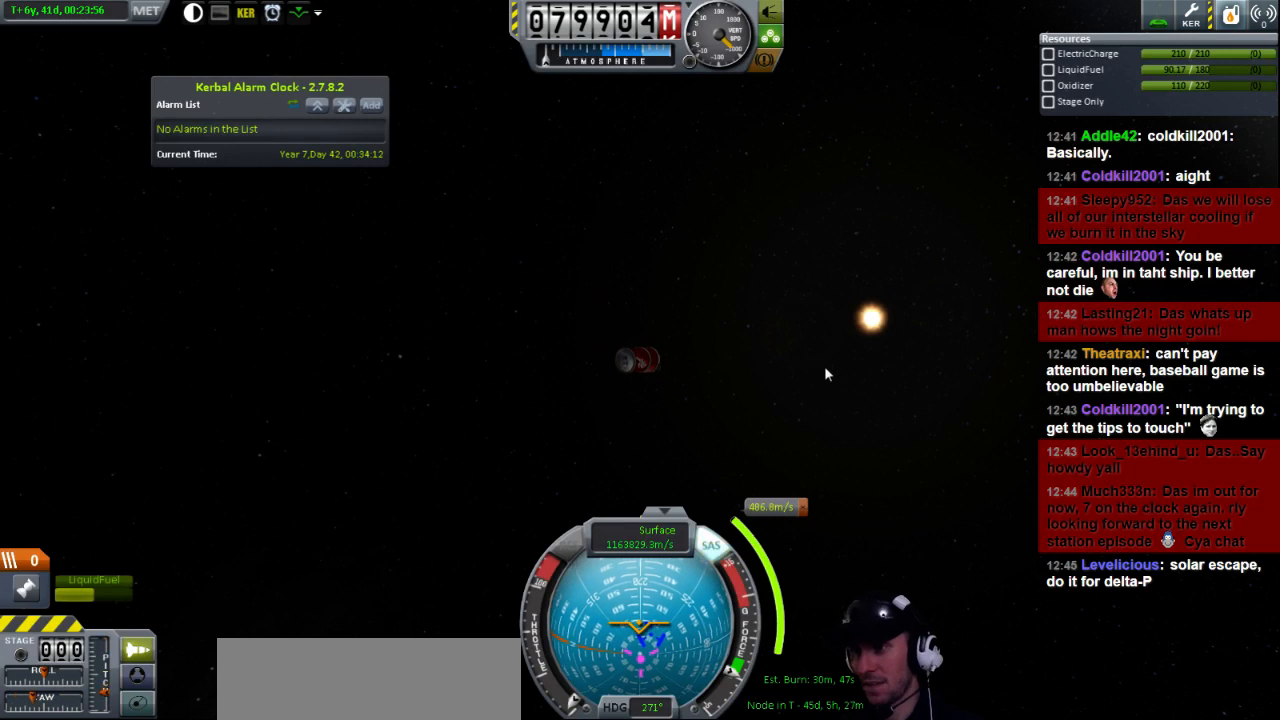
{"keys": ["d"], "events": [[160, "w", "up"], [240, "w", "down"], [360, "d", "down"], [480, "w", "up"]]}
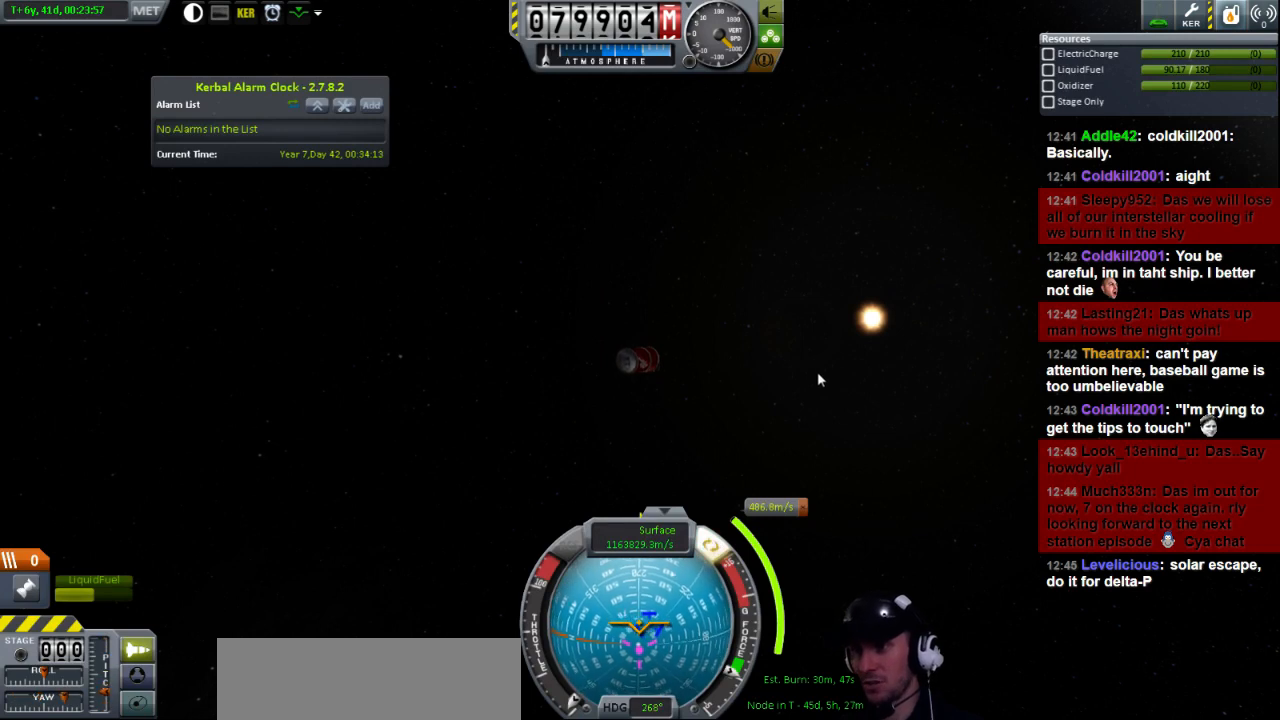
{"keys": ["s"], "events": [[80, "d", "up"], [280, "d", "down"], [400, "s", "down"], [480, "d", "up"]]}
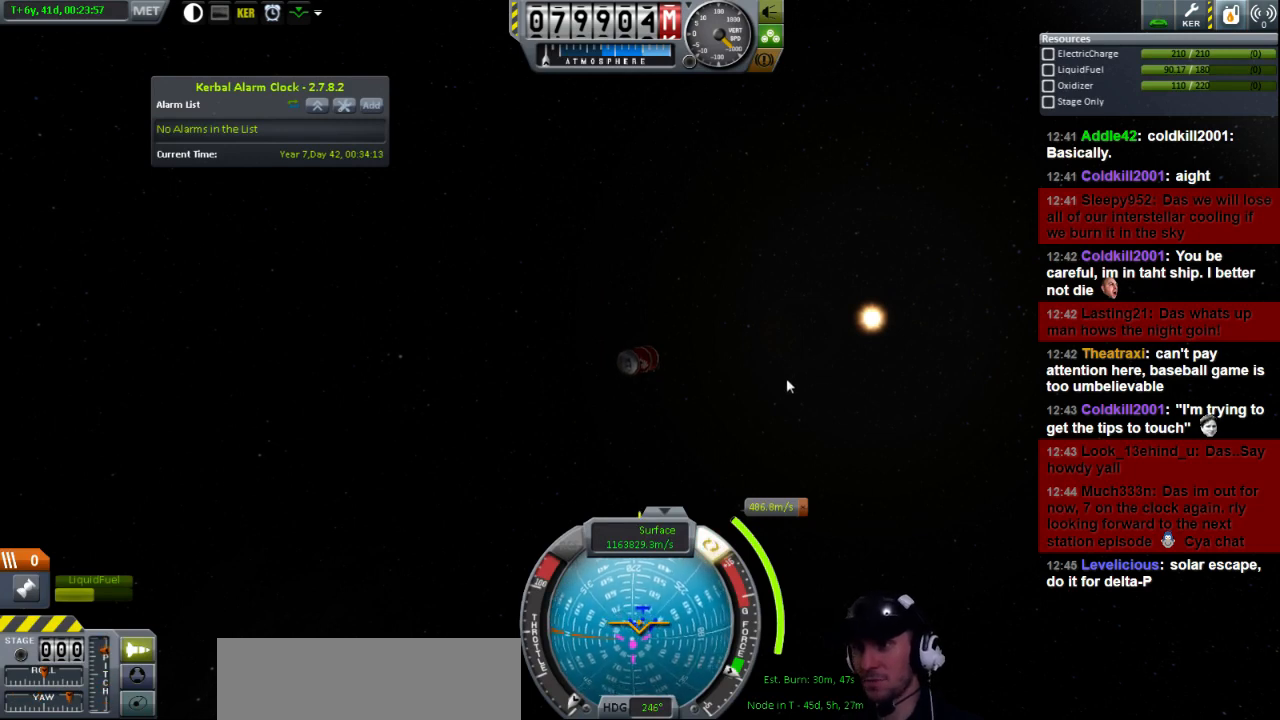
{"keys": [], "events": [[40, "s", "up"]]}